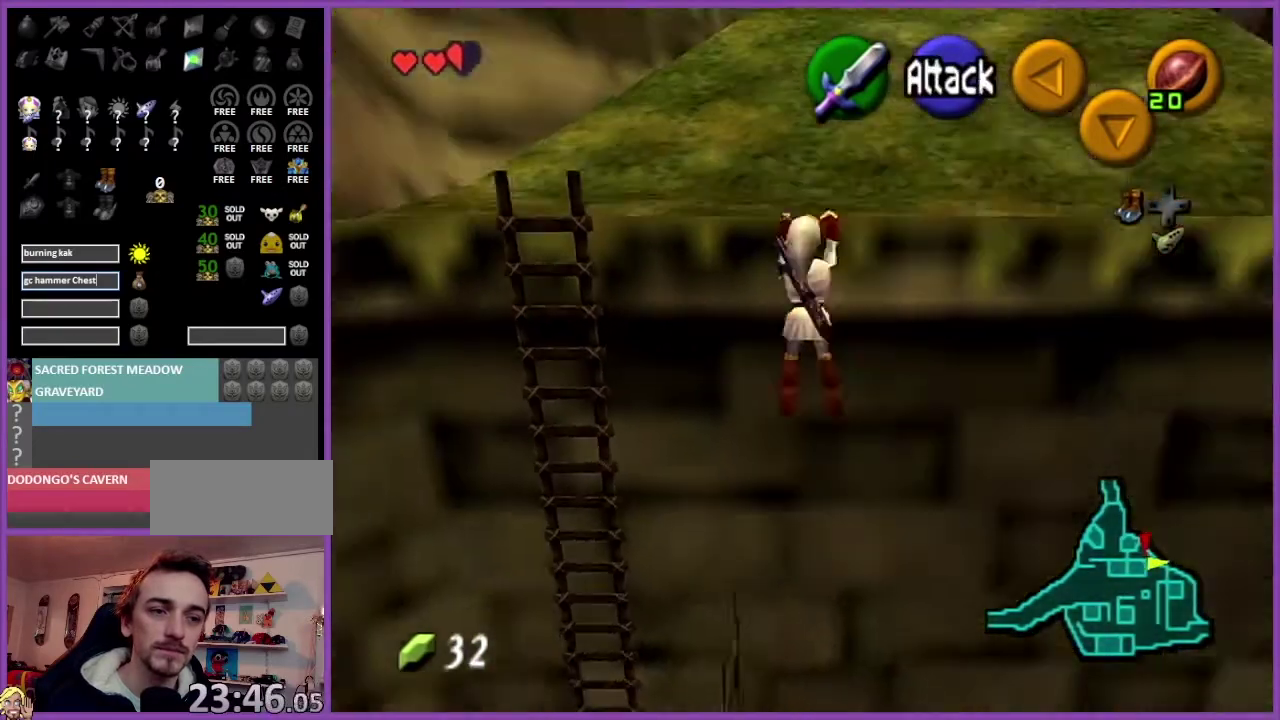
Gameplay with a controller (Nintendo layout); each line is a JSON object with the inputs held at the frame after it. "events" lists button and stick changes between this image and that frame as [ms after this image, input, new state], when the widget could be followed in between. Not read: L3 R3.
{"buttons": [], "left_stick": "center", "events": [[267, "left_stick", "center"], [301, "Z", "up"]]}
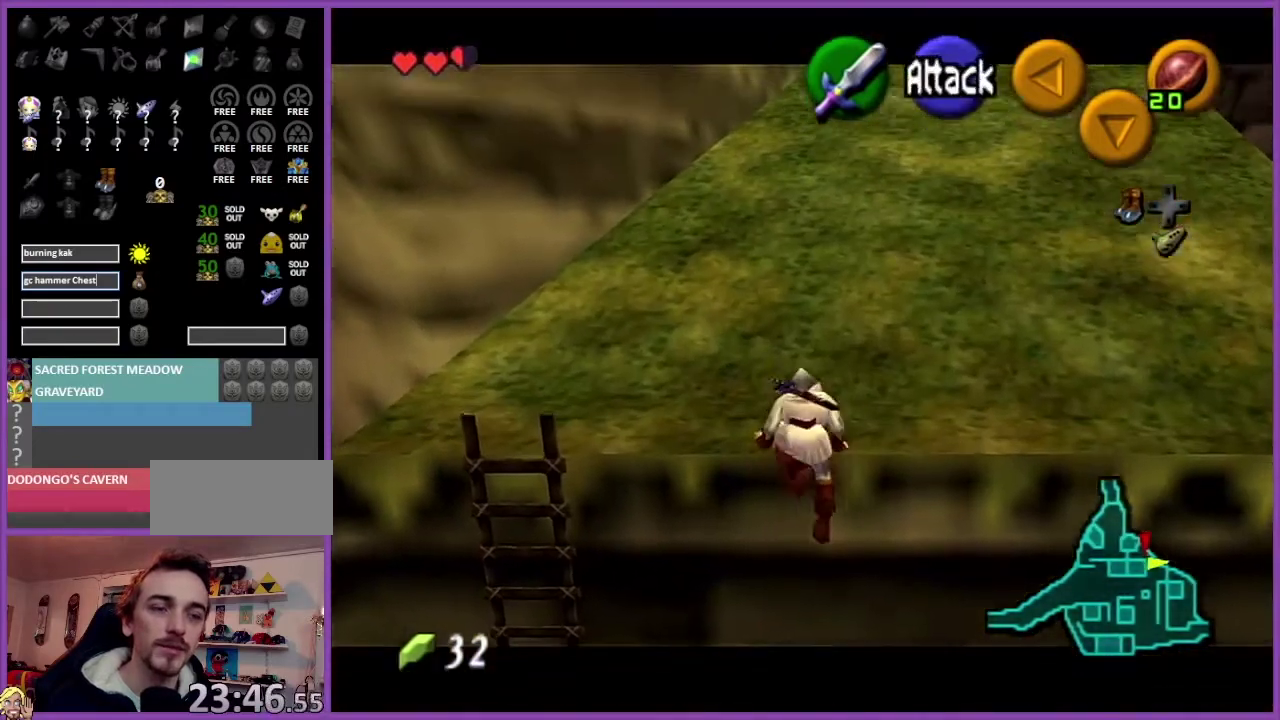
{"buttons": [], "left_stick": "up-right", "events": [[267, "left_stick", "up-right"]]}
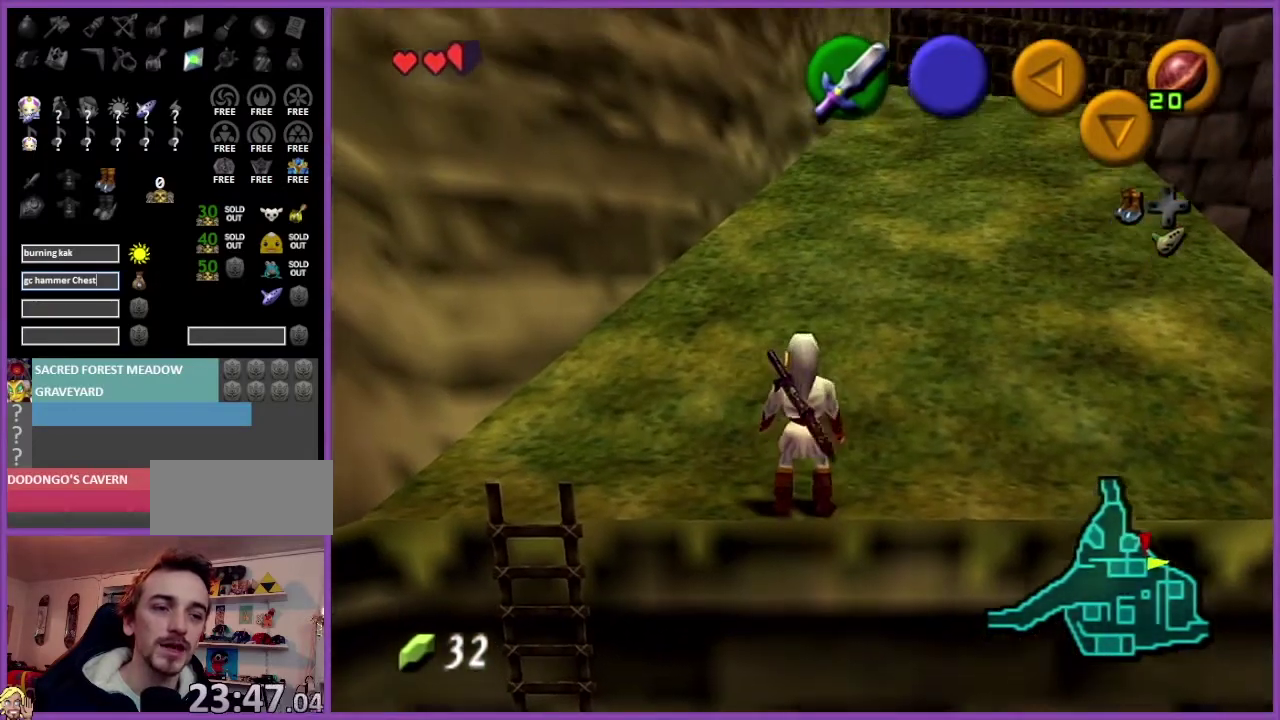
{"buttons": [], "left_stick": "right", "events": [[334, "left_stick", "right"]]}
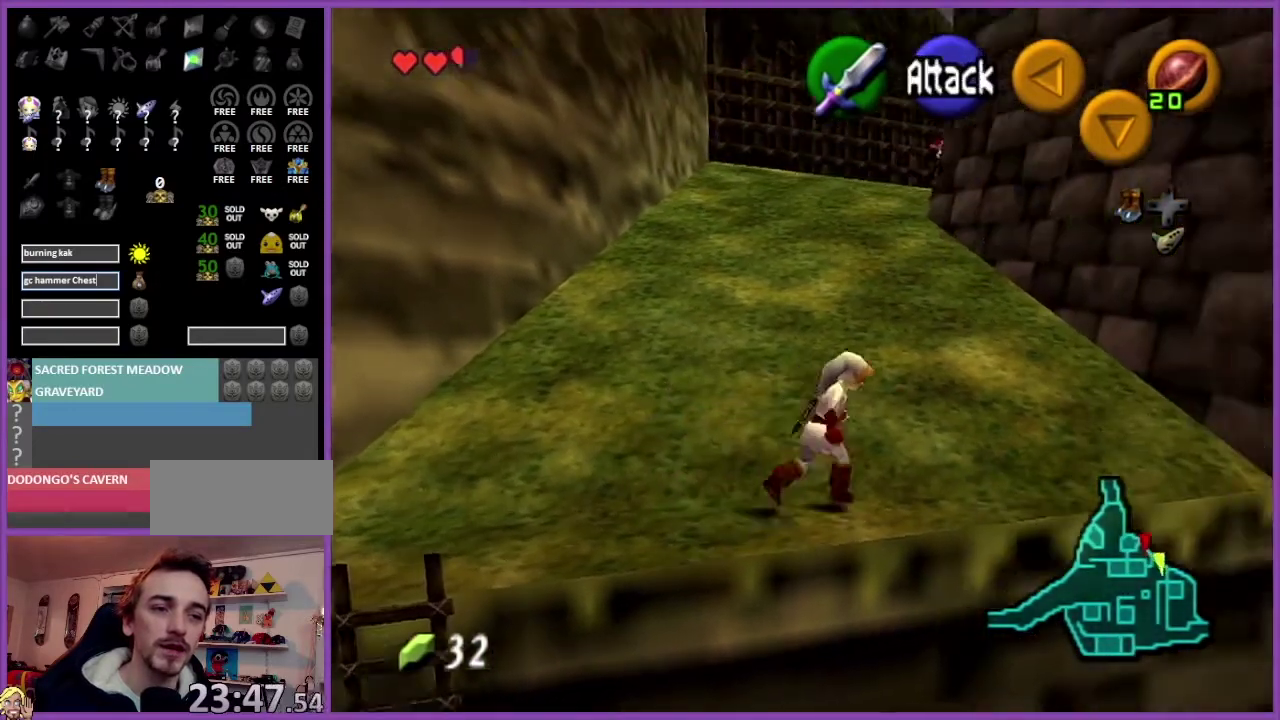
{"buttons": [], "left_stick": "right", "events": [[66, "A", "down"], [233, "A", "up"]]}
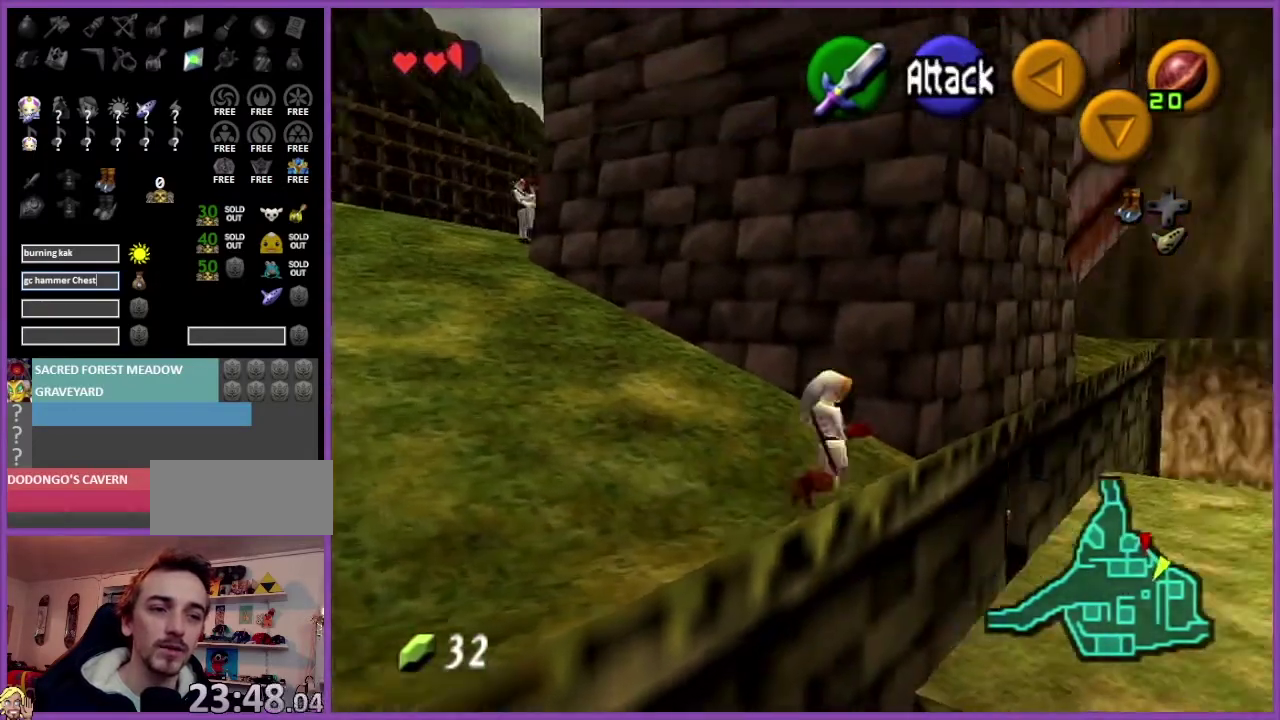
{"buttons": [], "left_stick": "up", "events": [[34, "left_stick", "up-right"], [134, "left_stick", "up"]]}
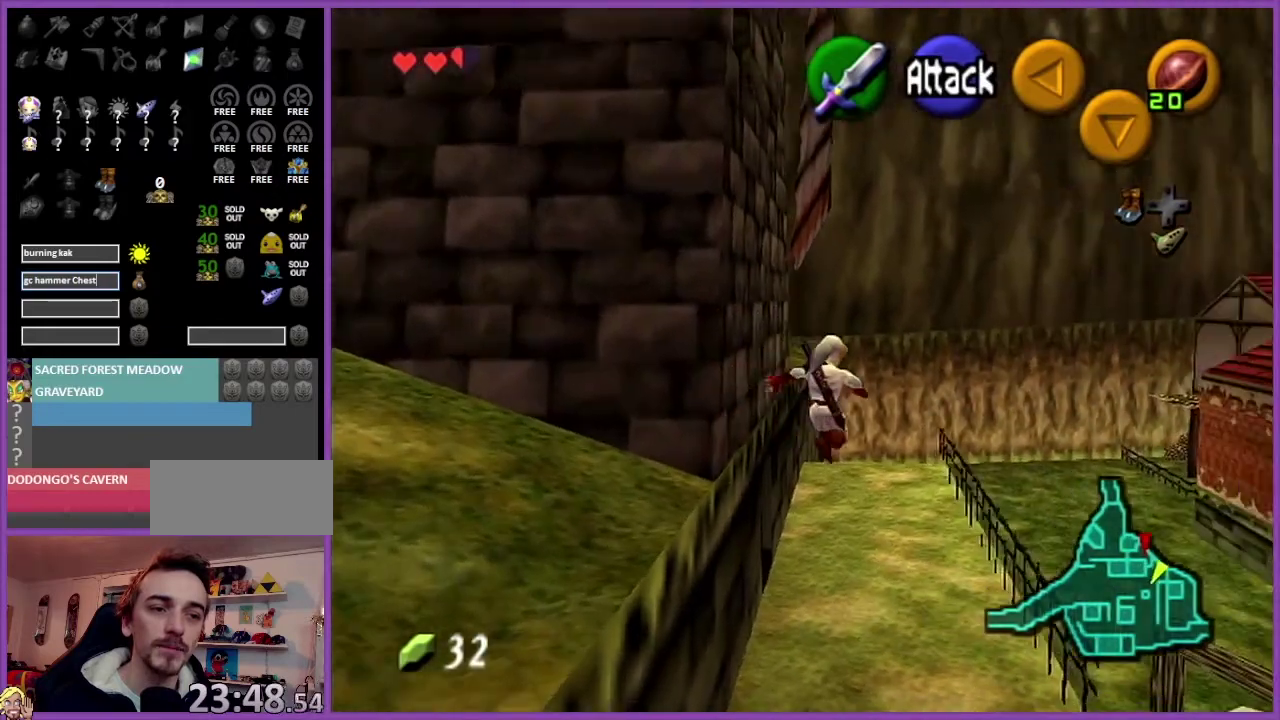
{"buttons": [], "left_stick": "center", "events": [[133, "left_stick", "center"]]}
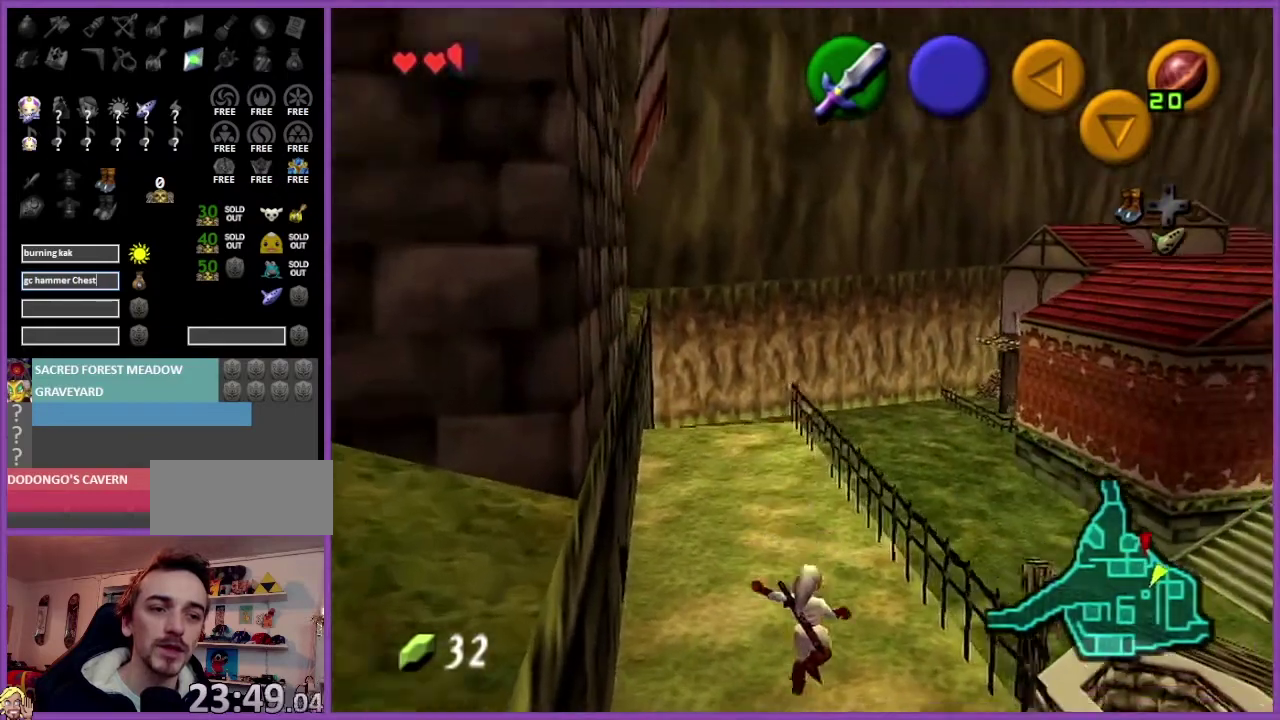
{"buttons": [], "left_stick": "up", "events": [[34, "left_stick", "up-left"], [167, "A", "down"], [267, "A", "up"], [267, "Z", "down"], [267, "left_stick", "up"], [367, "Z", "up"]]}
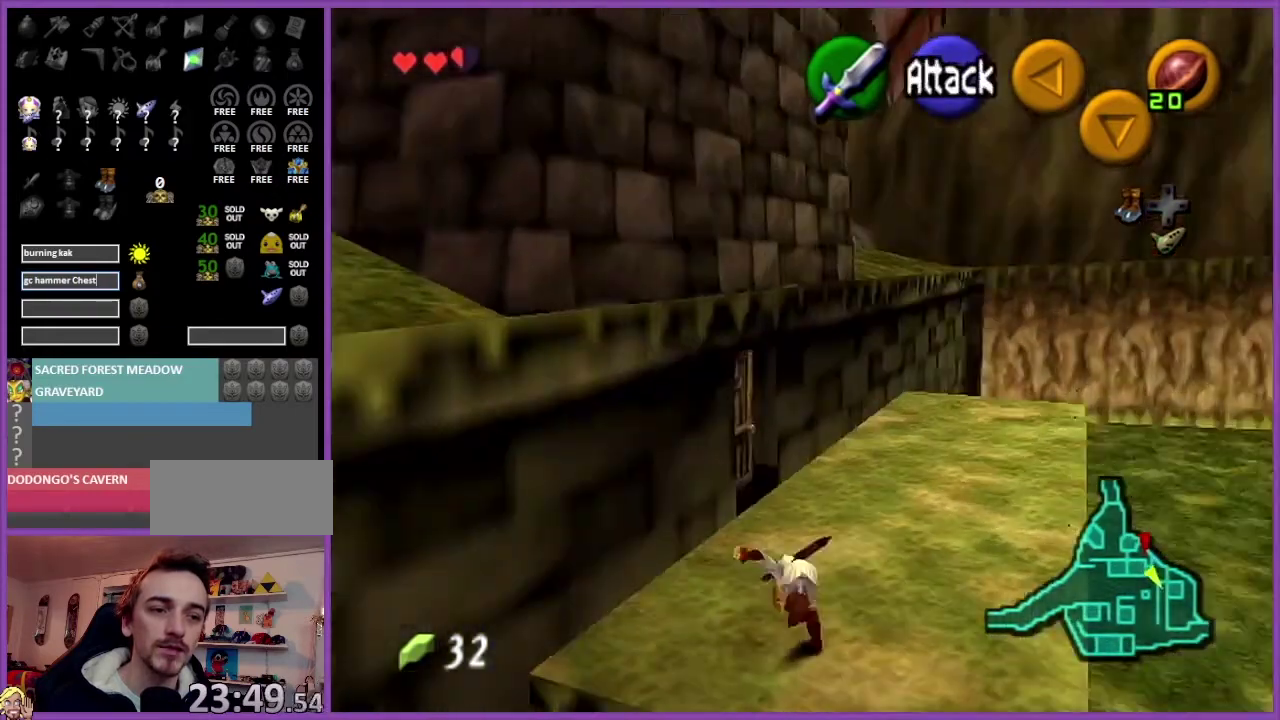
{"buttons": [], "left_stick": "up", "events": []}
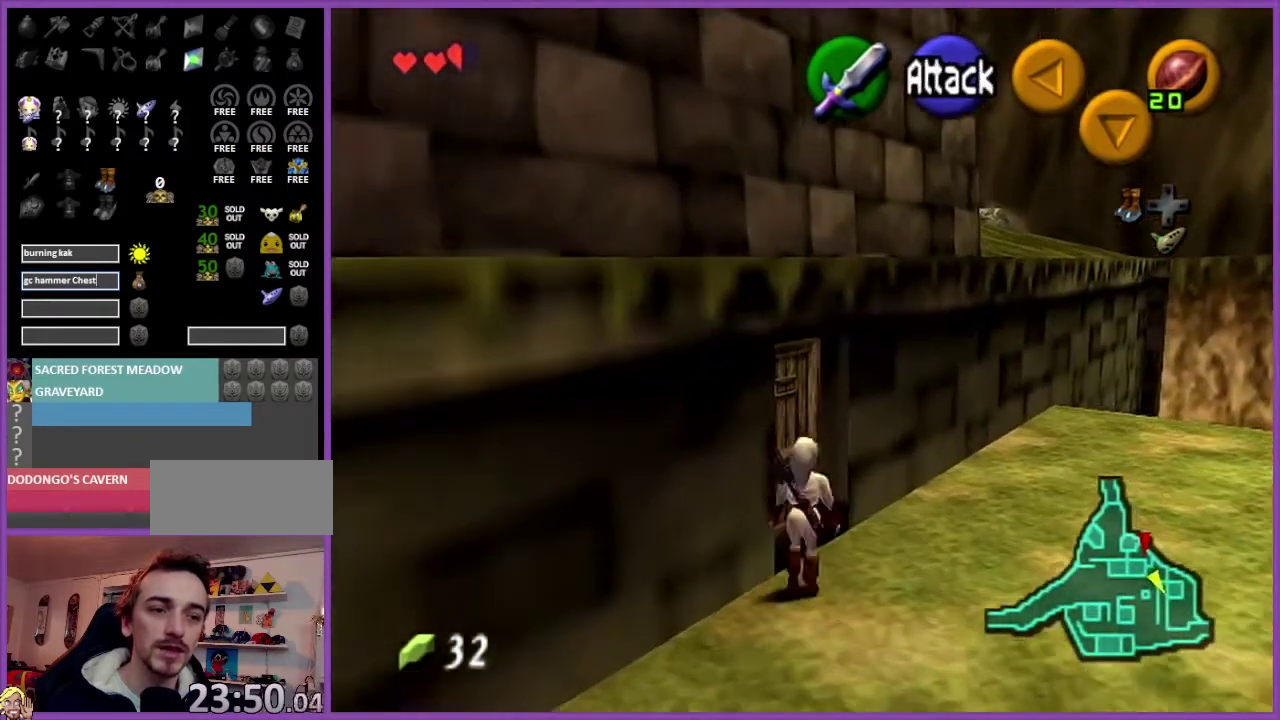
{"buttons": ["Z"], "left_stick": "center", "events": [[34, "left_stick", "up-left"], [167, "Z", "down"], [200, "A", "down"], [434, "left_stick", "center"], [467, "A", "up"]]}
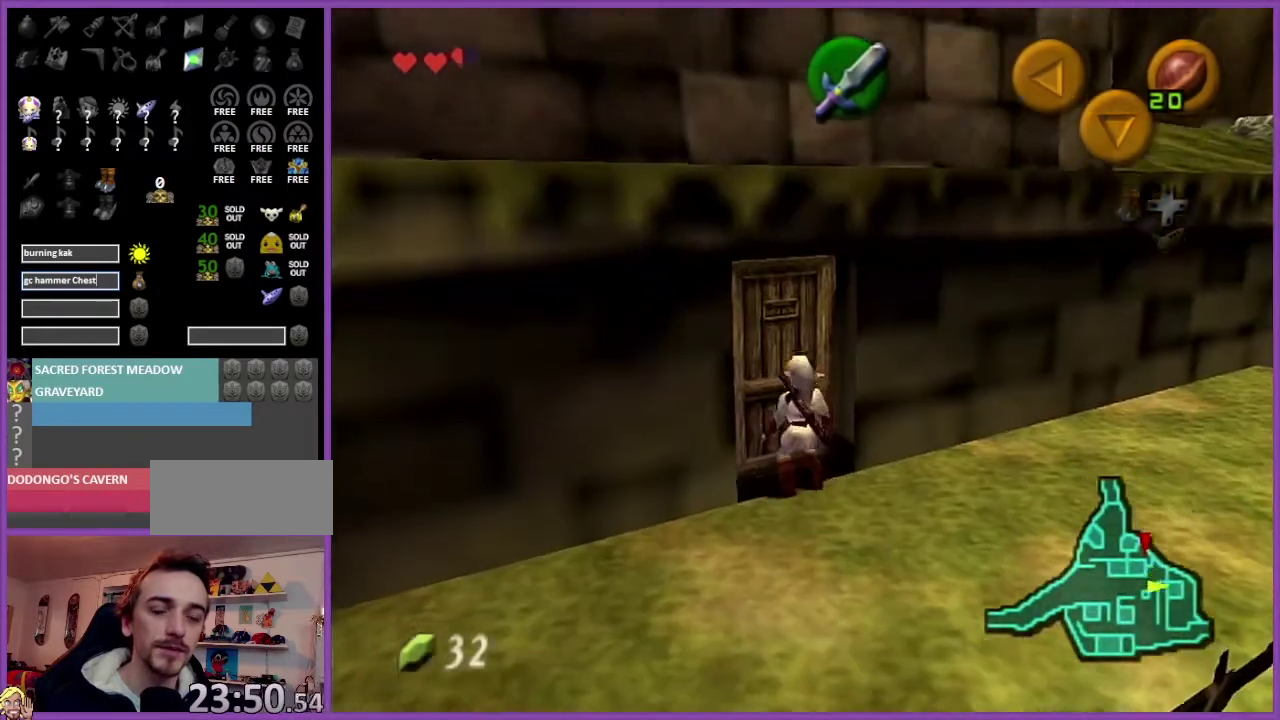
{"buttons": [], "left_stick": "center", "events": [[33, "Z", "up"]]}
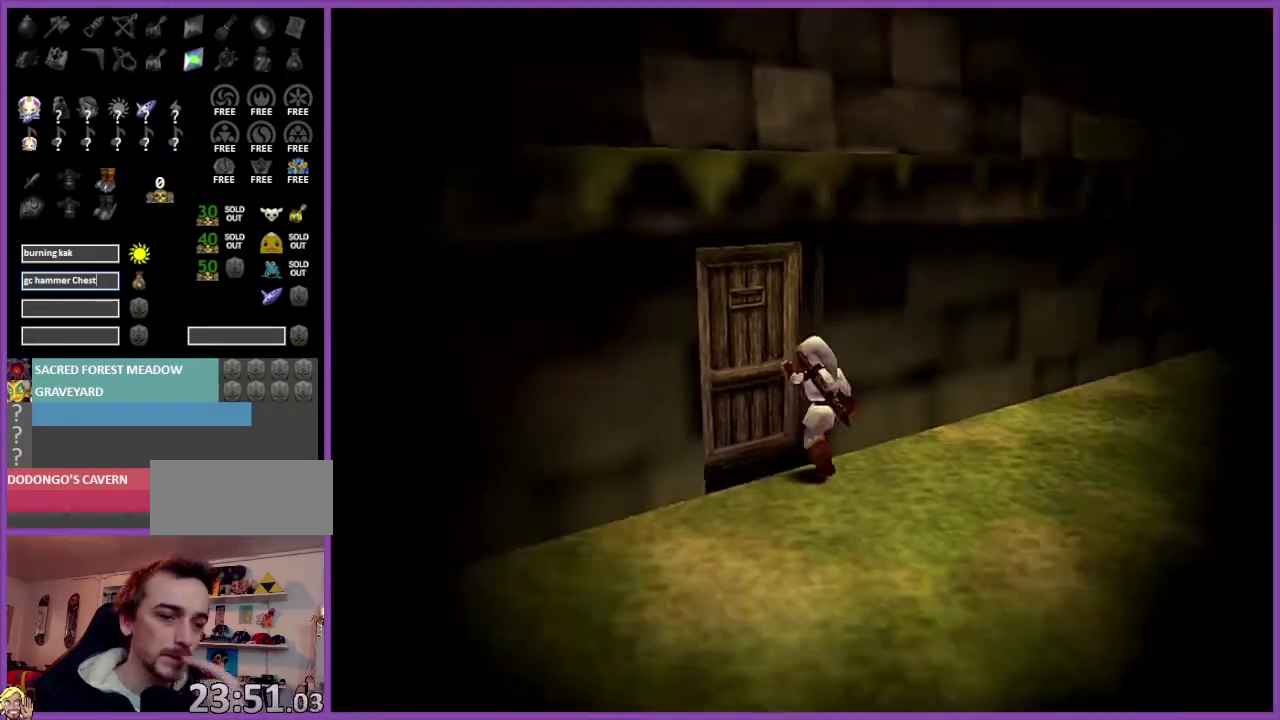
{"buttons": [], "left_stick": "center", "events": []}
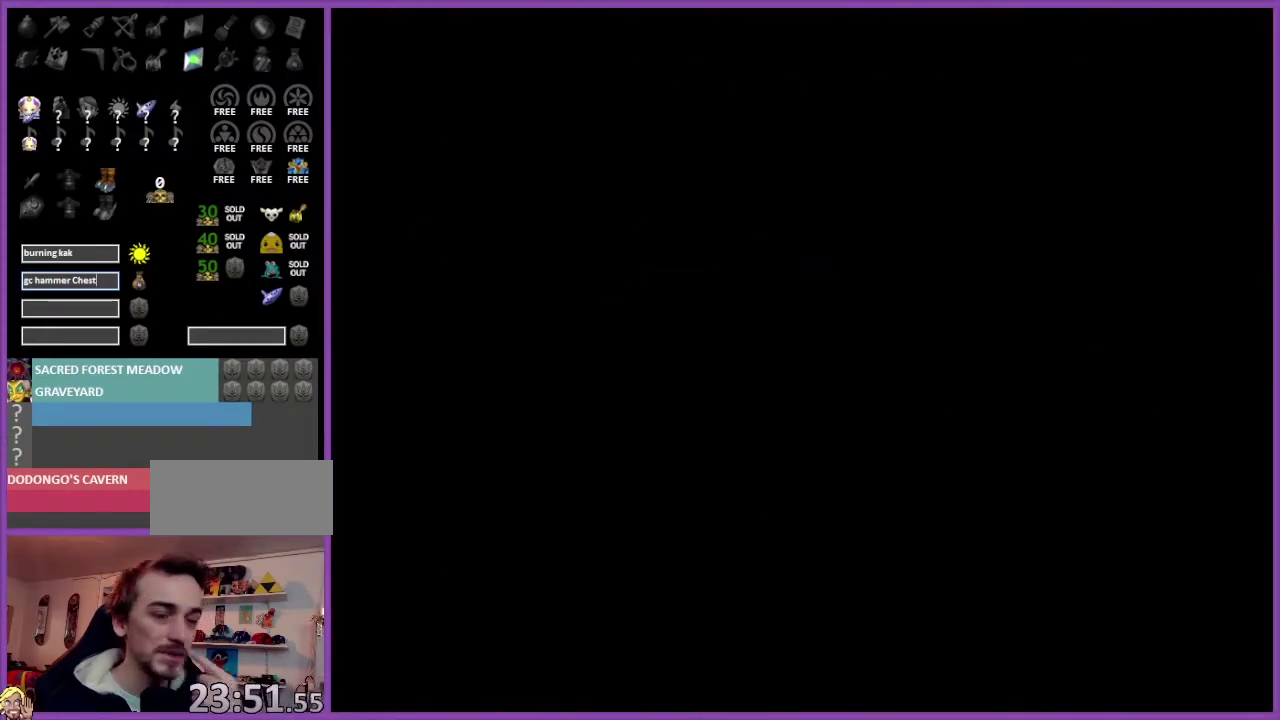
{"buttons": [], "left_stick": "center", "events": []}
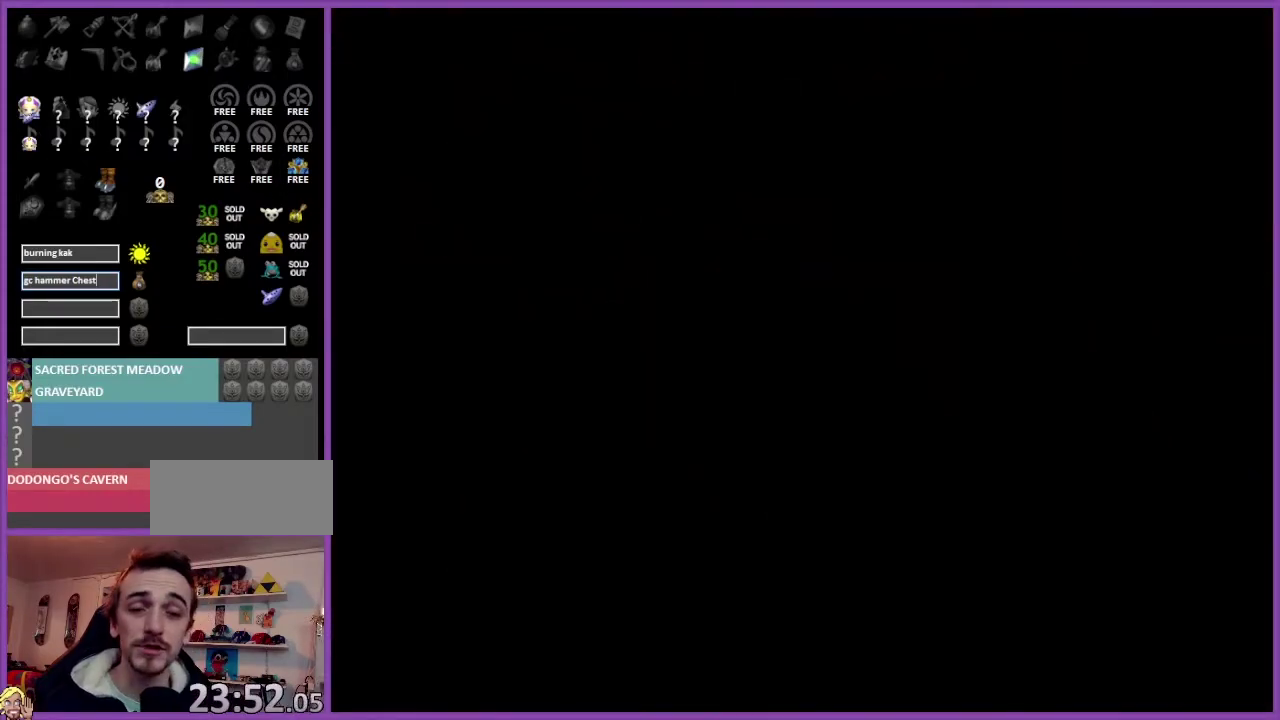
{"buttons": [], "left_stick": "center", "events": []}
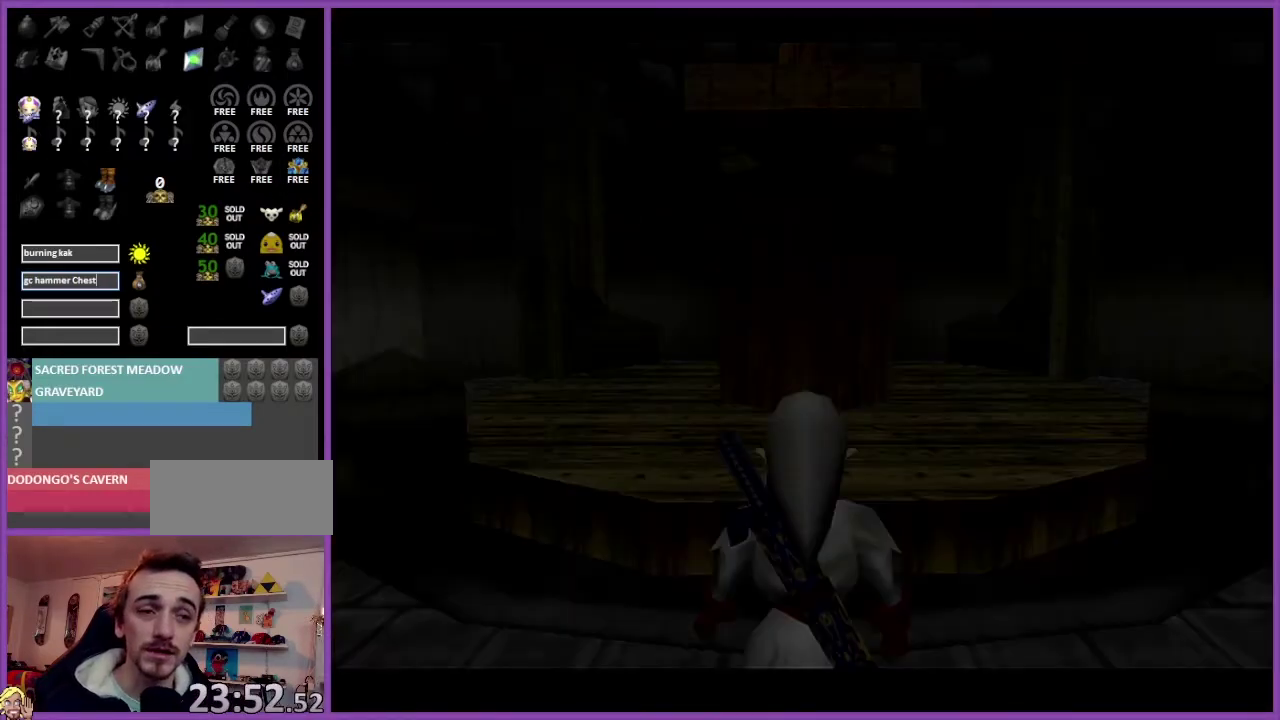
{"buttons": [], "left_stick": "up-left", "events": [[301, "left_stick", "up-left"]]}
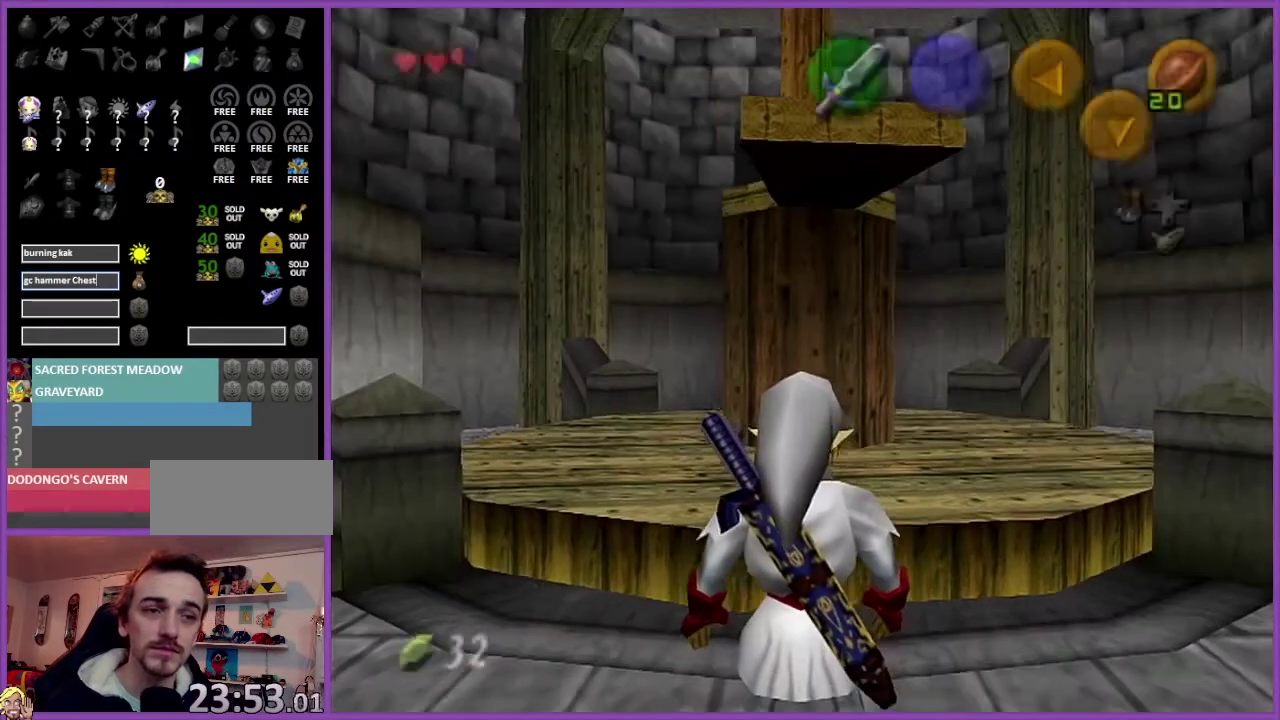
{"buttons": [], "left_stick": "up-left", "events": []}
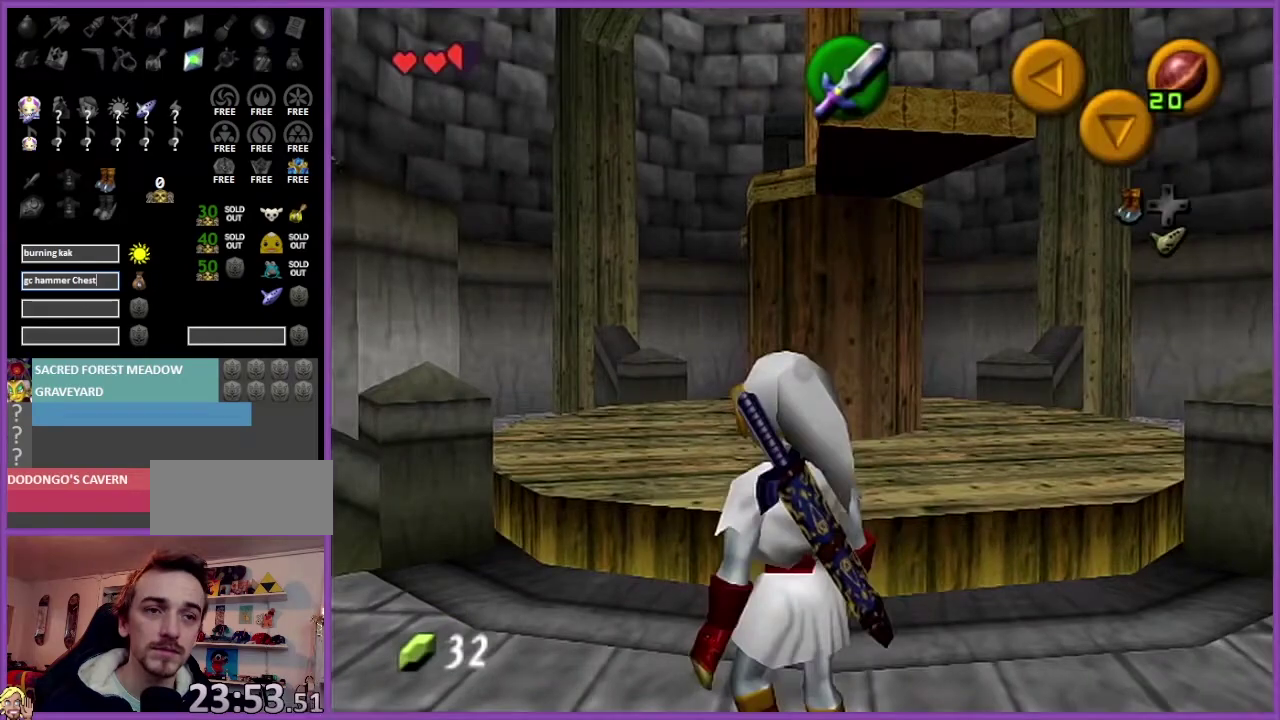
{"buttons": ["A", "Z"], "left_stick": "right", "events": [[100, "Z", "down"], [134, "left_stick", "right"], [167, "A", "down"], [301, "A", "up"], [501, "A", "down"]]}
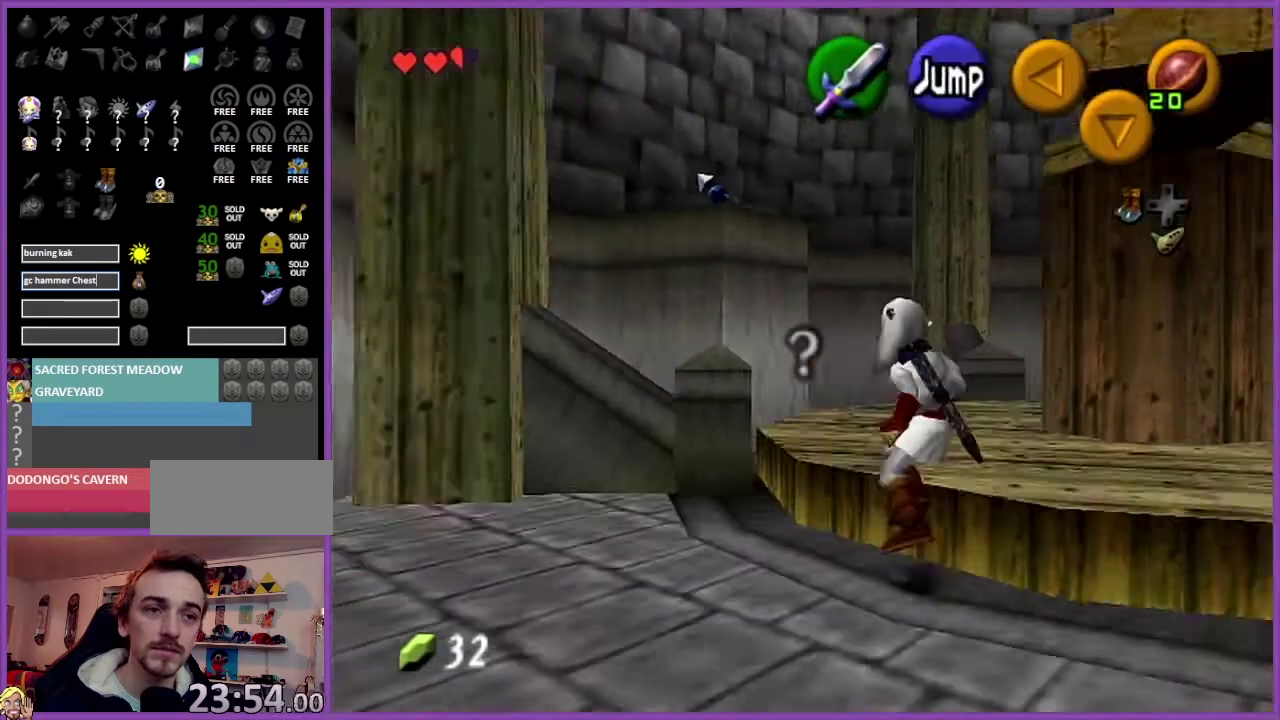
{"buttons": [], "left_stick": "up-left", "events": [[133, "A", "up"], [167, "left_stick", "up-right"], [267, "left_stick", "center"], [334, "Z", "up"], [434, "left_stick", "up-left"]]}
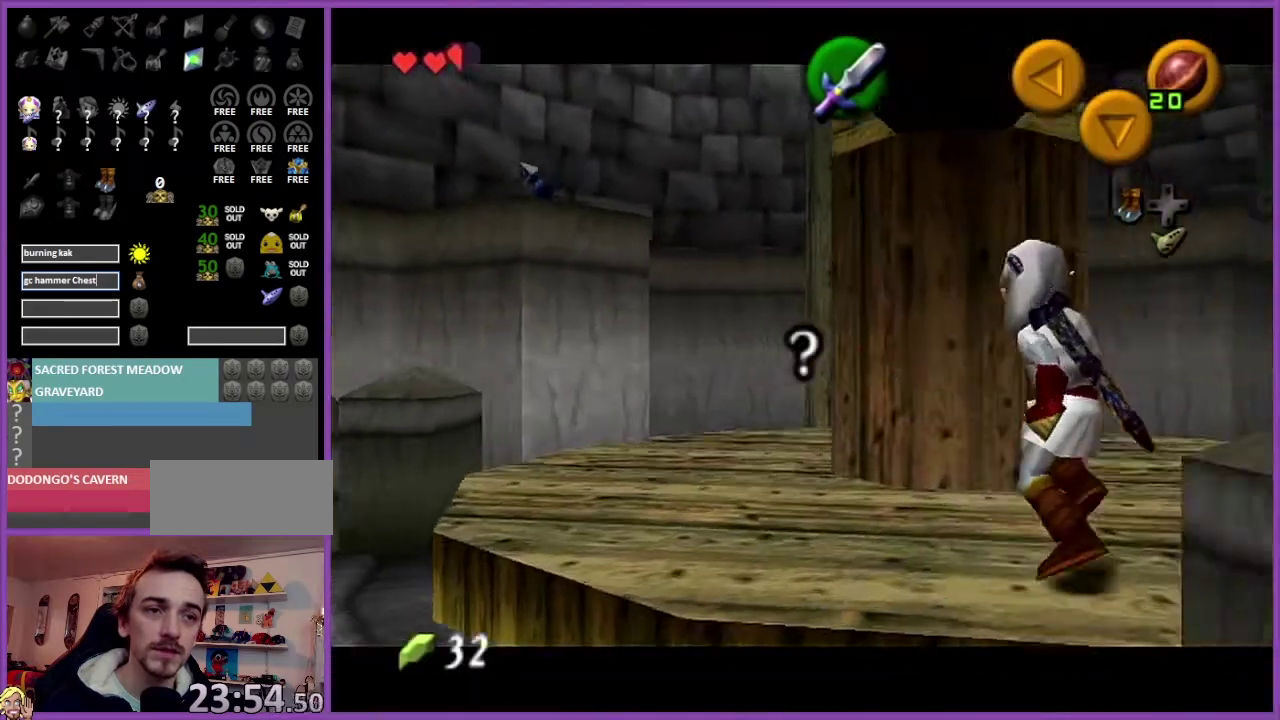
{"buttons": [], "left_stick": "up-left", "events": [[134, "A", "down"], [301, "A", "up"]]}
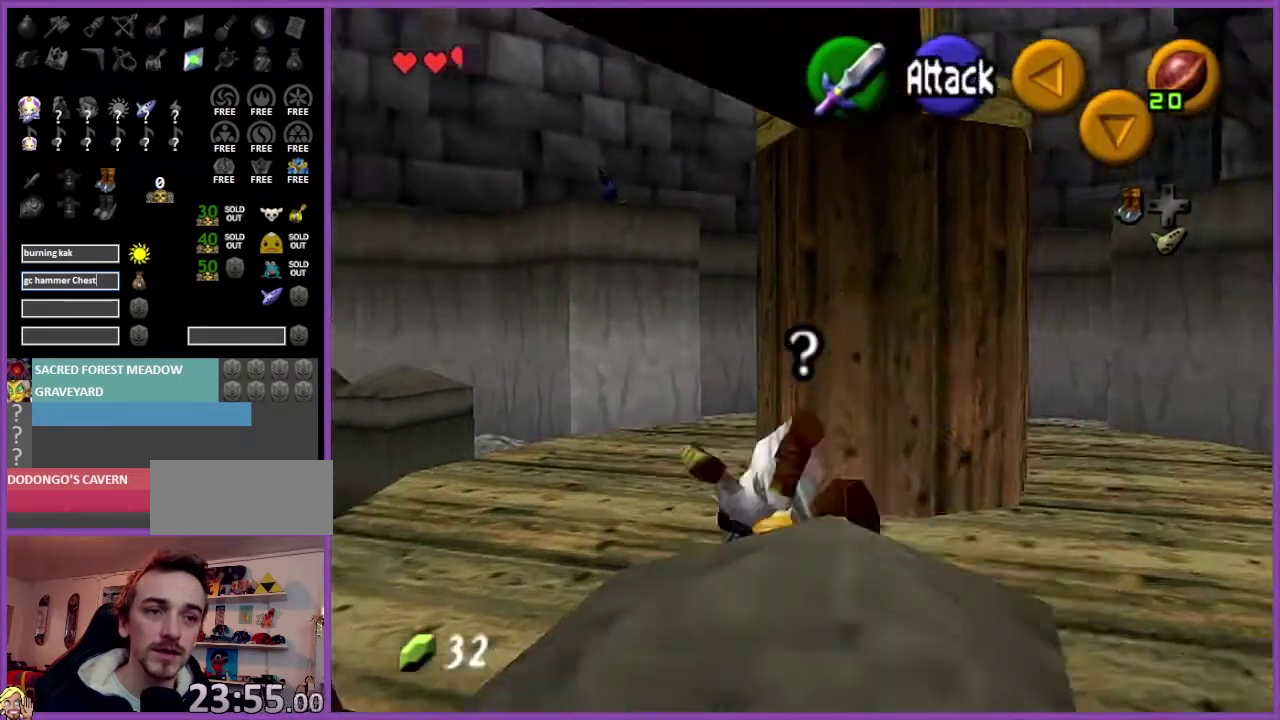
{"buttons": [], "left_stick": "up-left", "events": []}
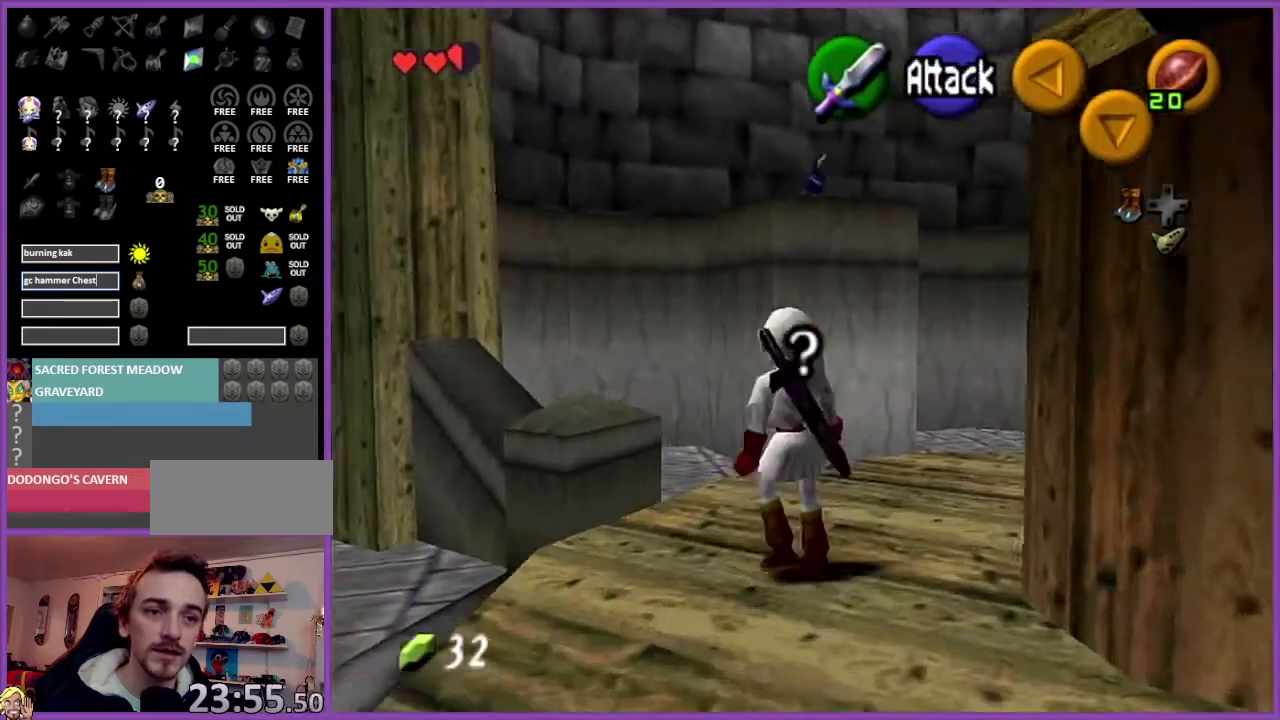
{"buttons": [], "left_stick": "up", "events": [[501, "left_stick", "up"]]}
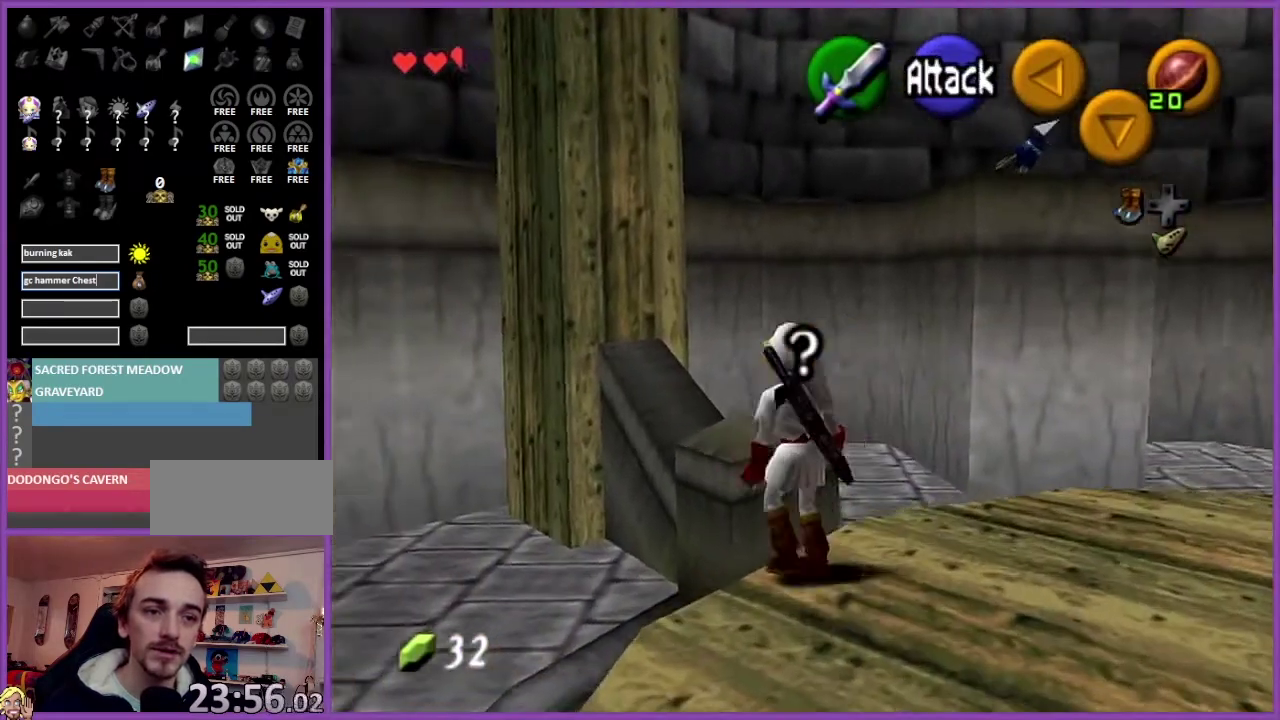
{"buttons": [], "left_stick": "center", "events": [[167, "left_stick", "center"]]}
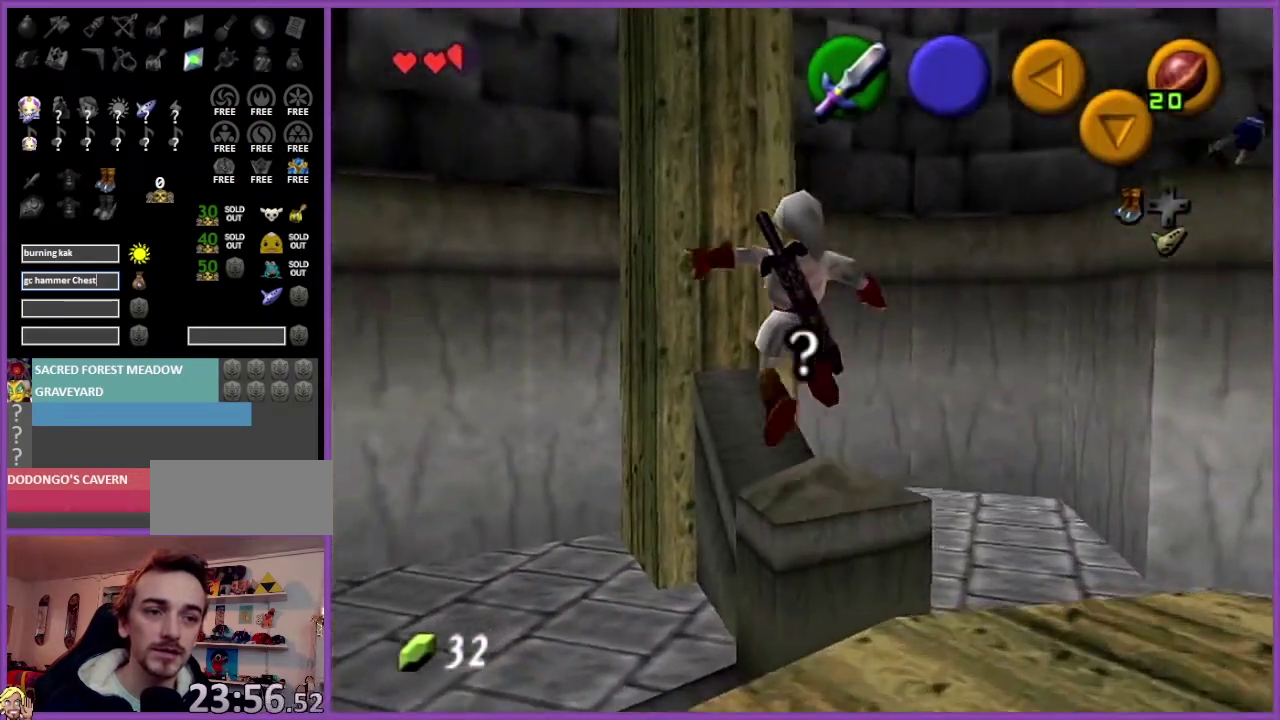
{"buttons": [], "left_stick": "center", "events": [[267, "left_stick", "down"], [334, "Z", "down"], [367, "left_stick", "center"], [401, "Z", "up"]]}
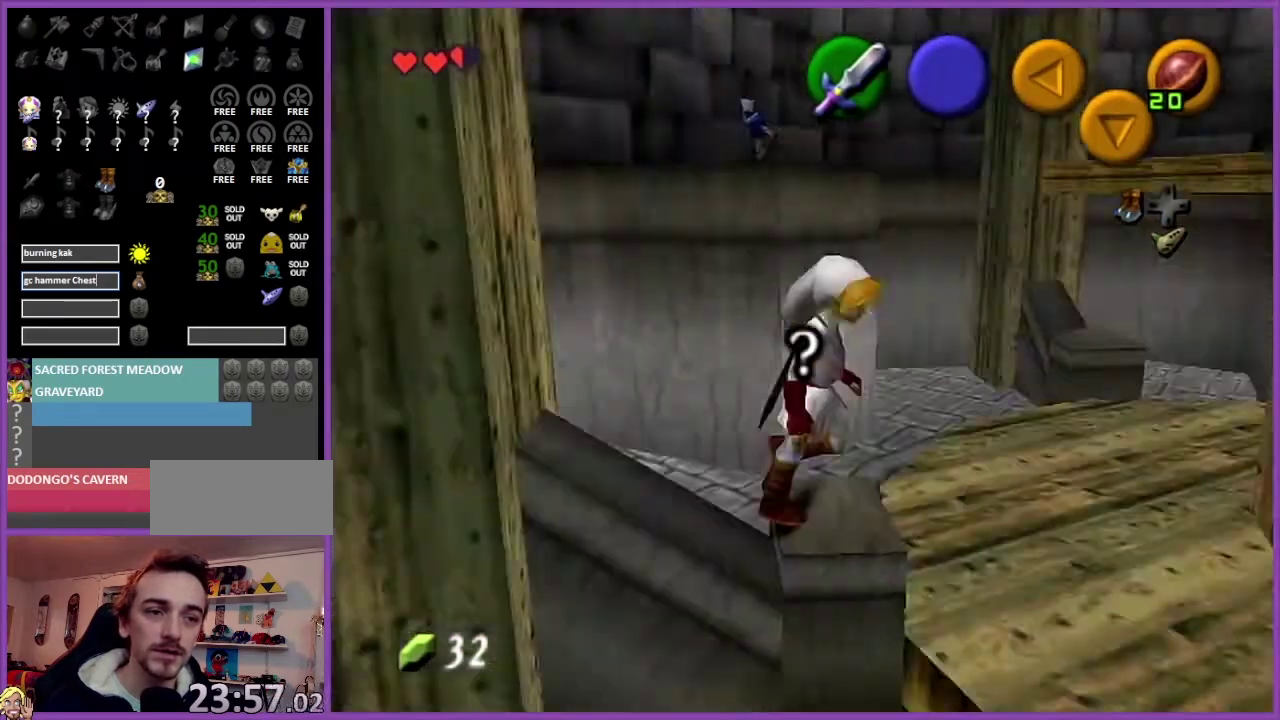
{"buttons": [], "left_stick": "up-left", "events": [[267, "left_stick", "up-left"]]}
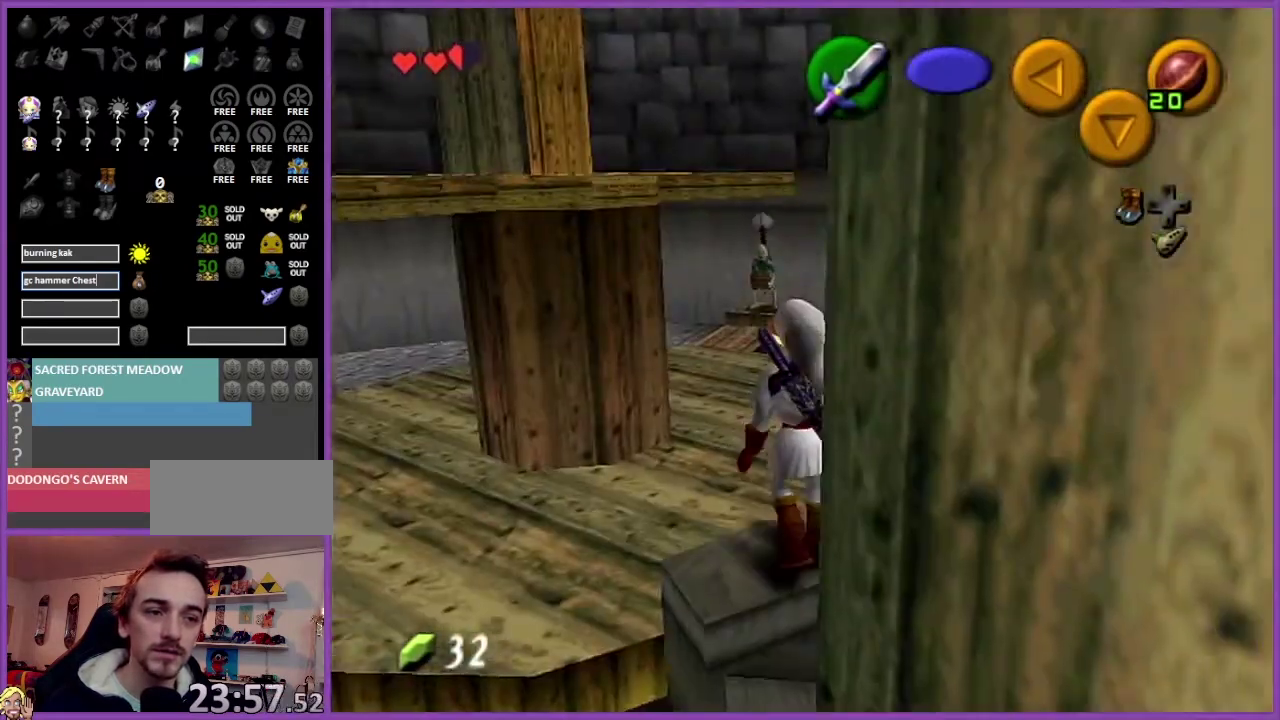
{"buttons": [], "left_stick": "up-left", "events": []}
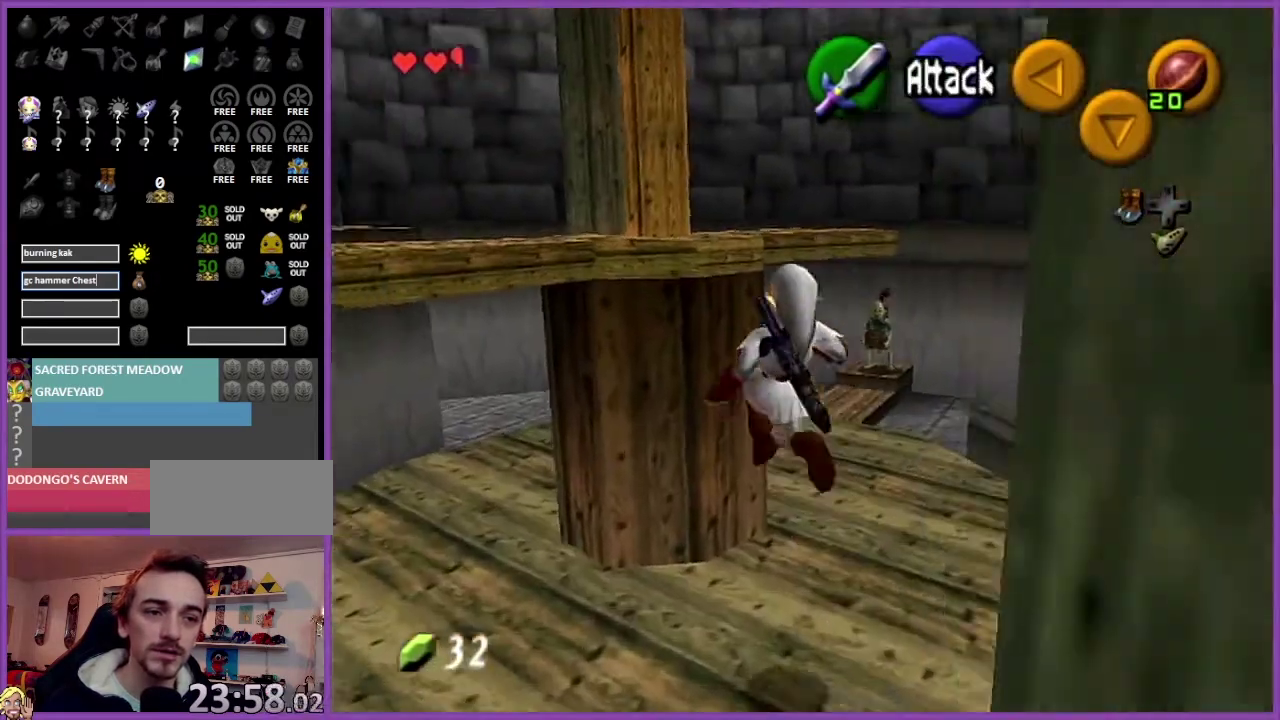
{"buttons": [], "left_stick": "up", "events": [[300, "left_stick", "up"]]}
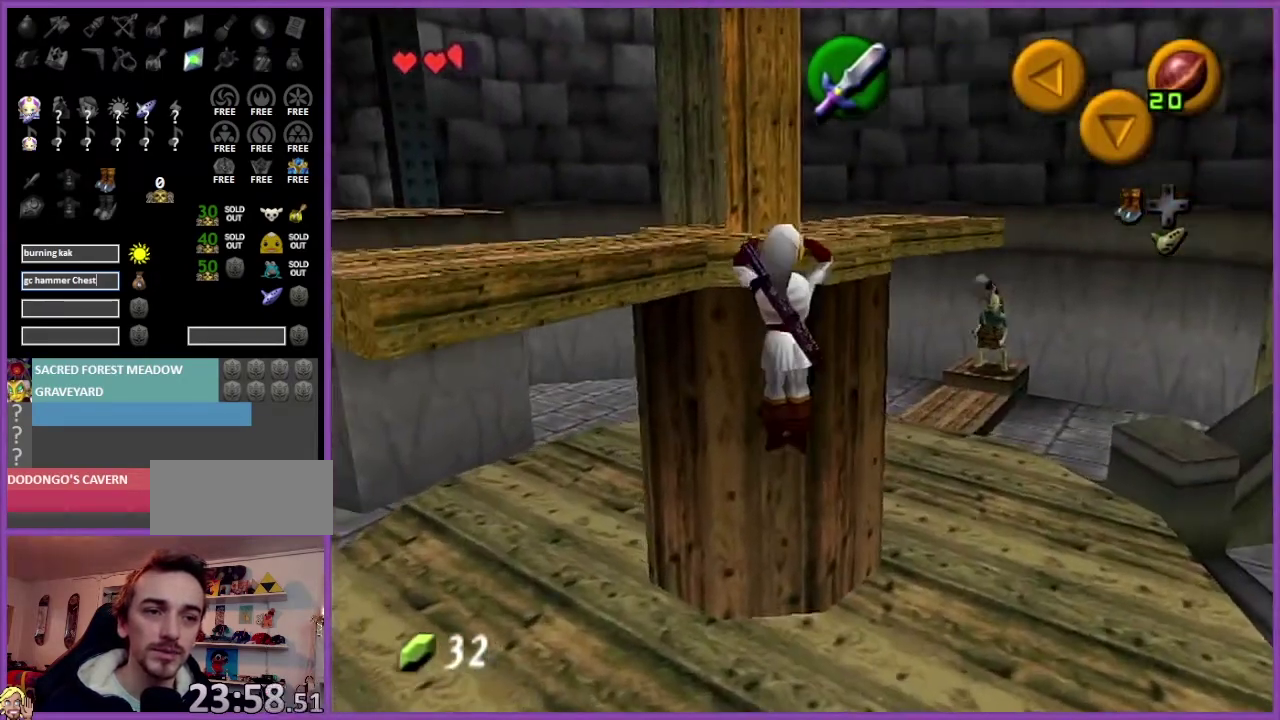
{"buttons": [], "left_stick": "center", "events": [[267, "left_stick", "center"]]}
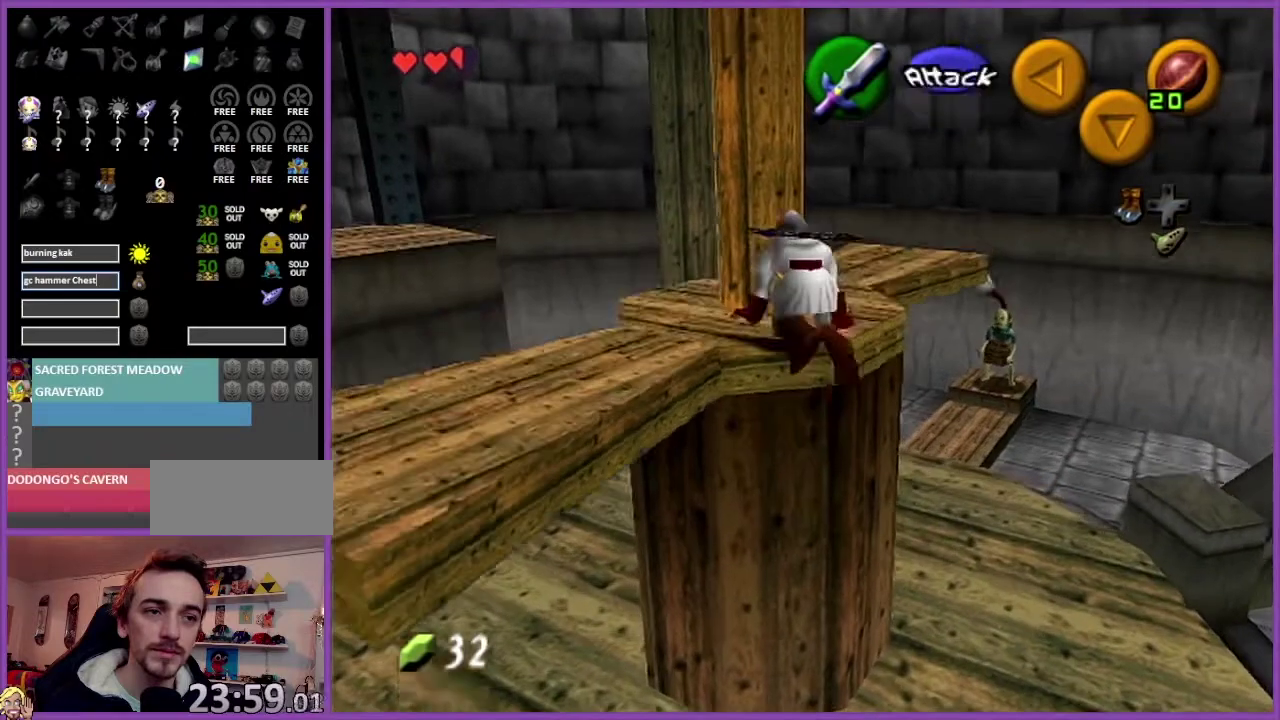
{"buttons": [], "left_stick": "left", "events": [[200, "left_stick", "left"], [334, "left_stick", "center"], [467, "left_stick", "left"]]}